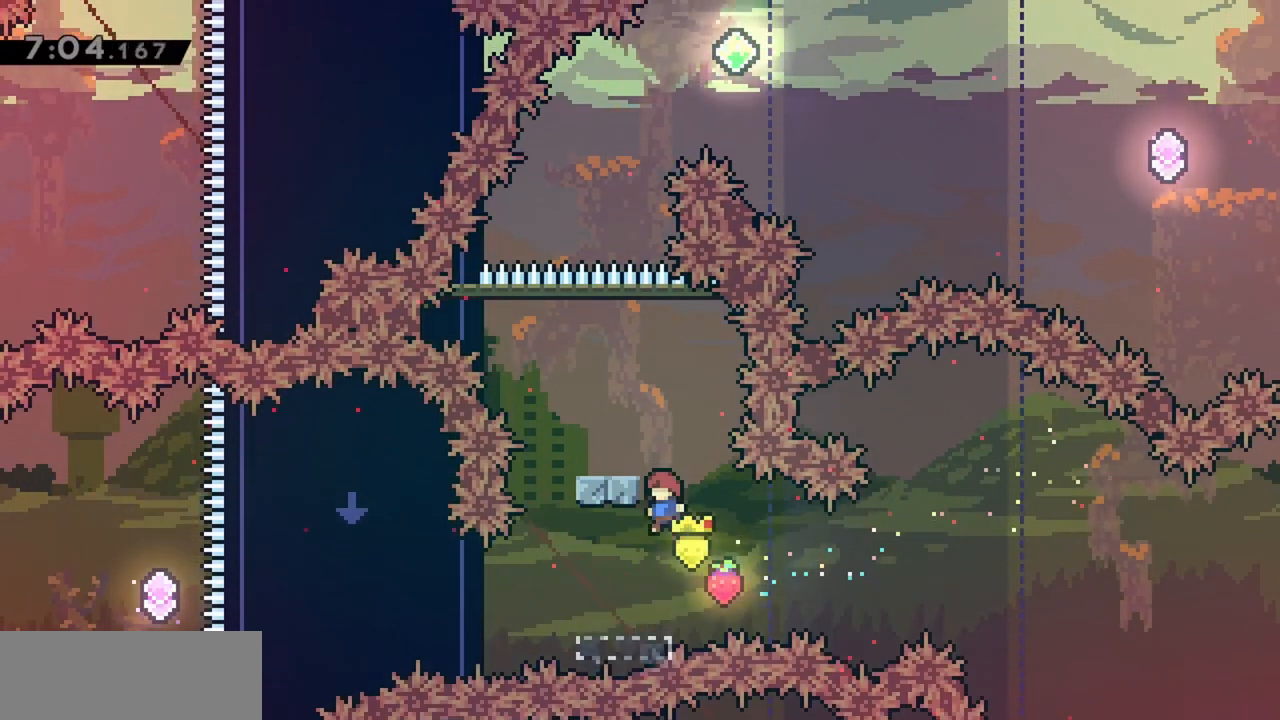
Gameplay with keyboard; each line is a JSON object with the keys held at the frame after it. "events" lists presses ("down") and releases ("up") of "dash", "demo", "down", "grab", "jump", "jump2", "left", "right" and "up" between this image and that frame as [ms after this image, input, new state], when the widget could be followed in between. No other keys are recorded. Mouse input is not recorded. Key names are as the overlay labels them; some are game actions (e.g. jump) rather than physical keys.
{"keys": ["left"], "events": [[33, "up", "down"], [117, "dash", "down"], [350, "dash", "up"], [350, "up", "up"], [400, "jump", "up"], [450, "left", "down"]]}
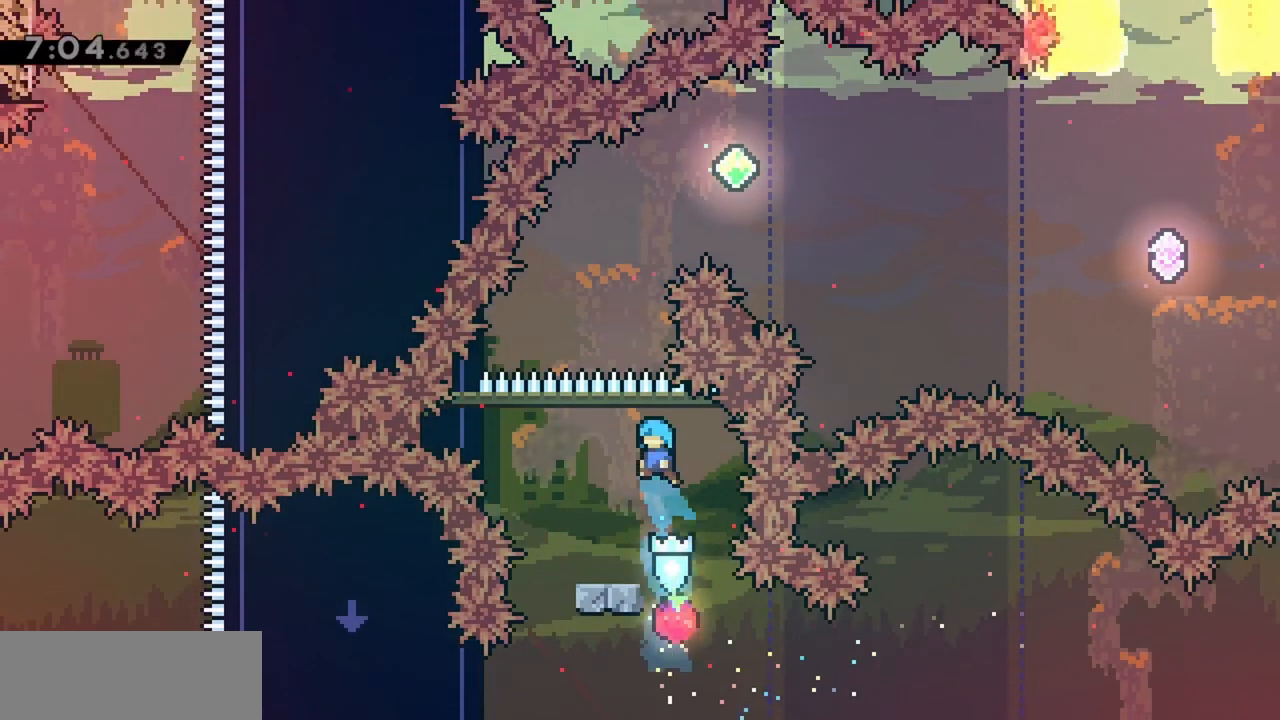
{"keys": ["jump", "left"], "events": [[50, "left", "up"], [233, "left", "down"], [317, "jump", "down"]]}
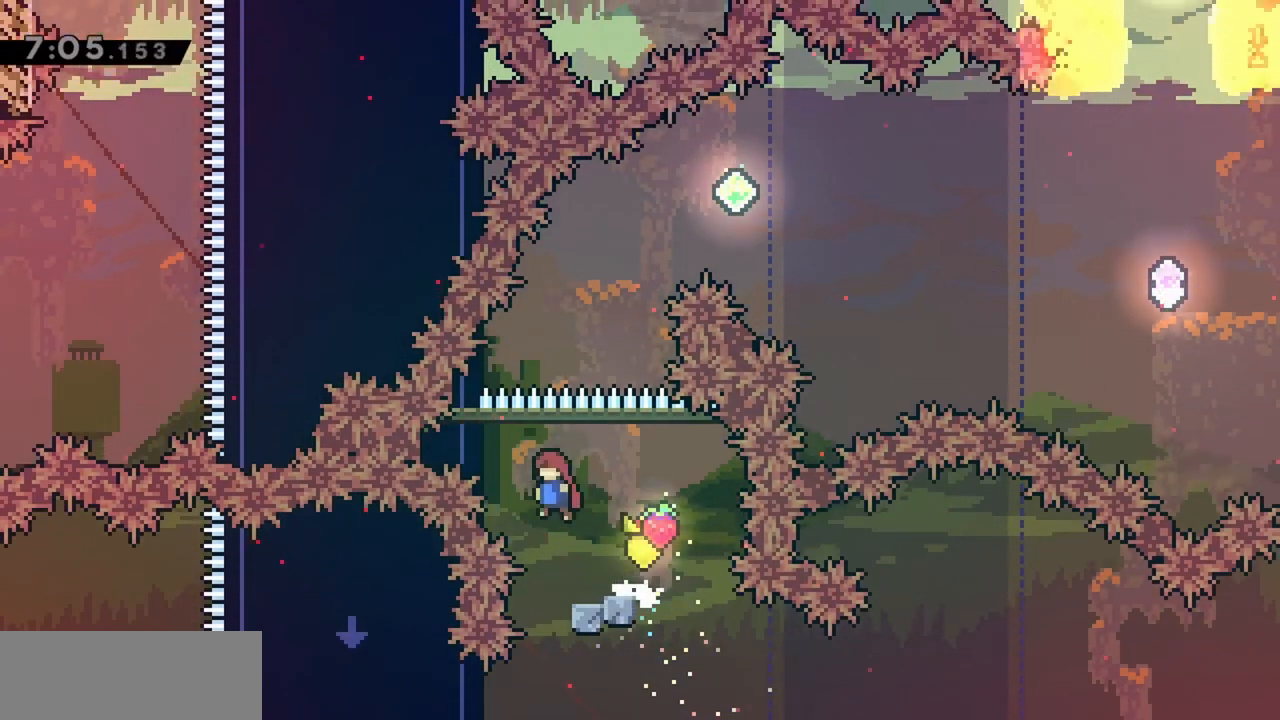
{"keys": ["grab", "right", "up"], "events": [[50, "grab", "down"], [50, "up", "down"], [200, "jump", "up"], [383, "right", "down"], [417, "left", "up"]]}
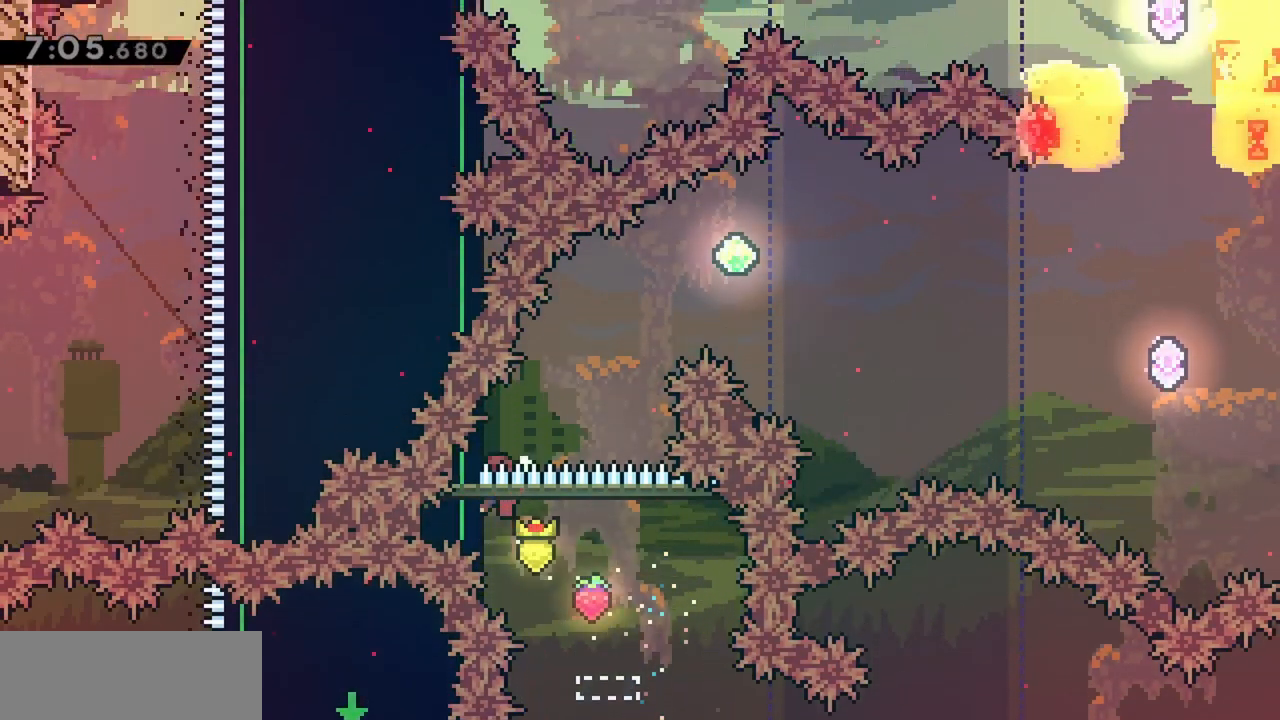
{"keys": ["jump"], "events": [[200, "jump", "down"], [383, "grab", "up"], [383, "right", "up"], [383, "up", "up"]]}
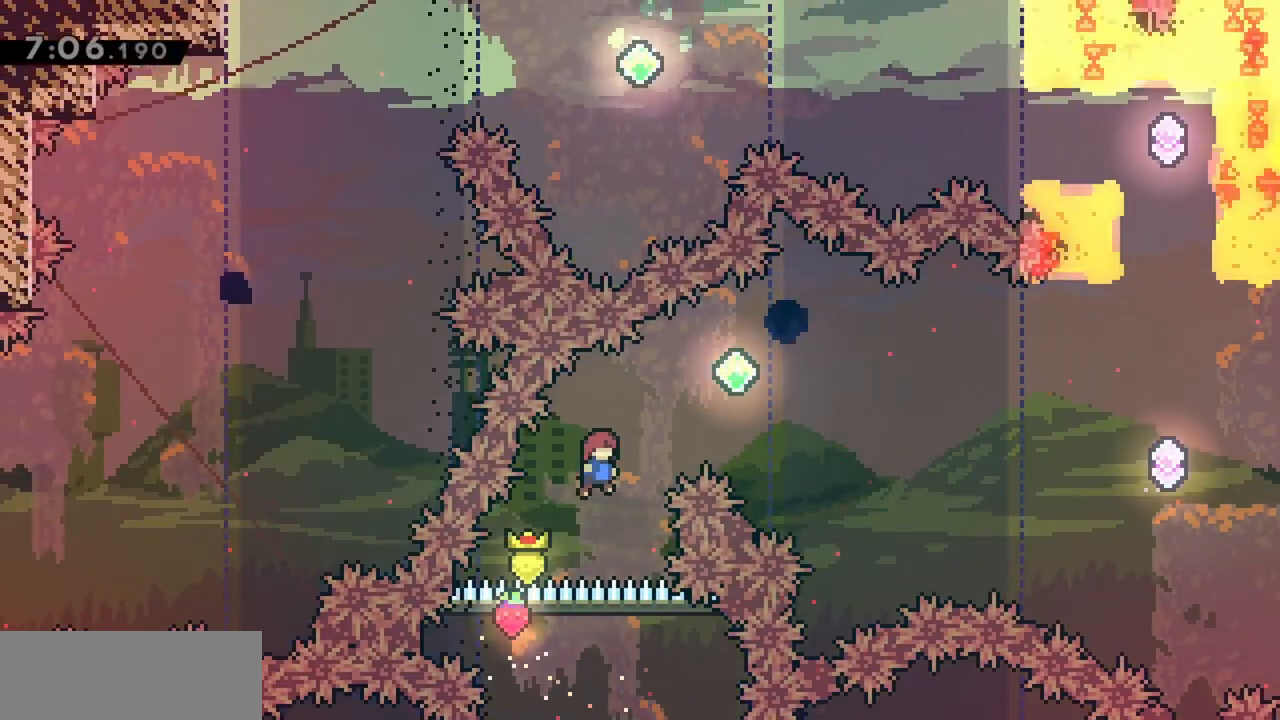
{"keys": ["grab", "right", "up"], "events": [[33, "right", "down"], [33, "up", "down"], [83, "dash", "down"], [217, "dash", "up"], [267, "jump", "up"], [300, "grab", "down"]]}
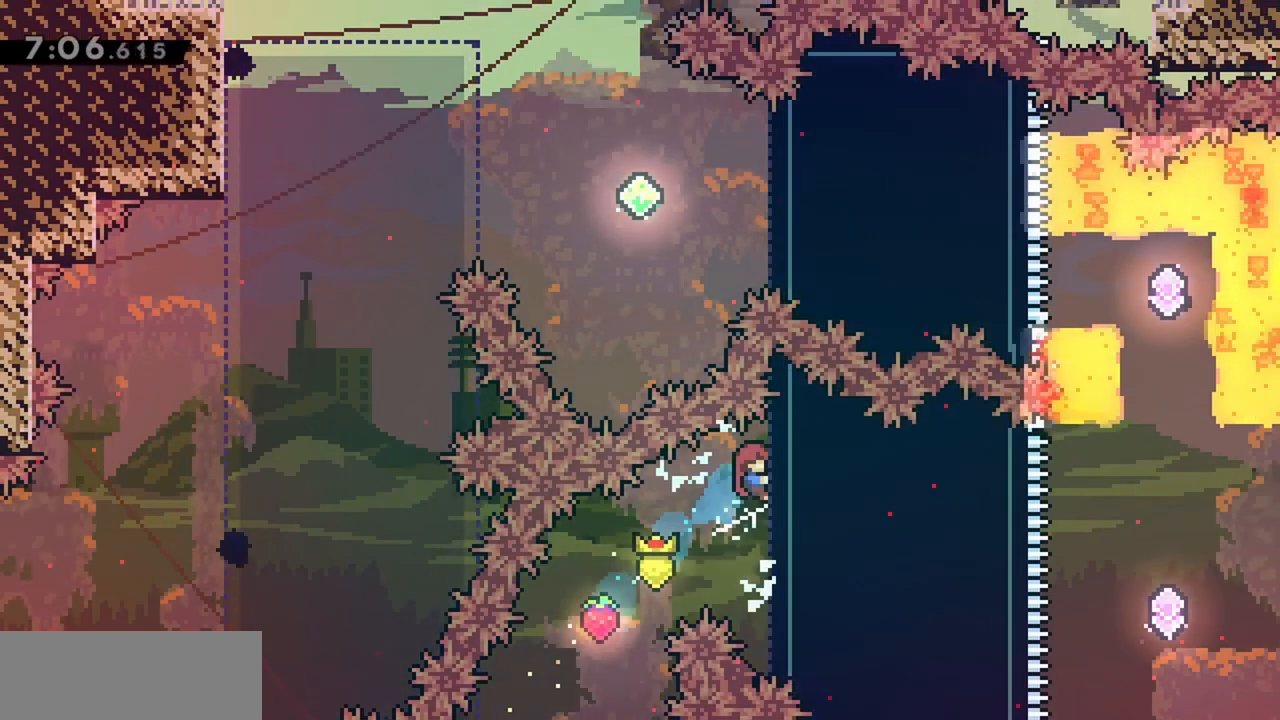
{"keys": ["grab", "right"], "events": [[133, "up", "up"]]}
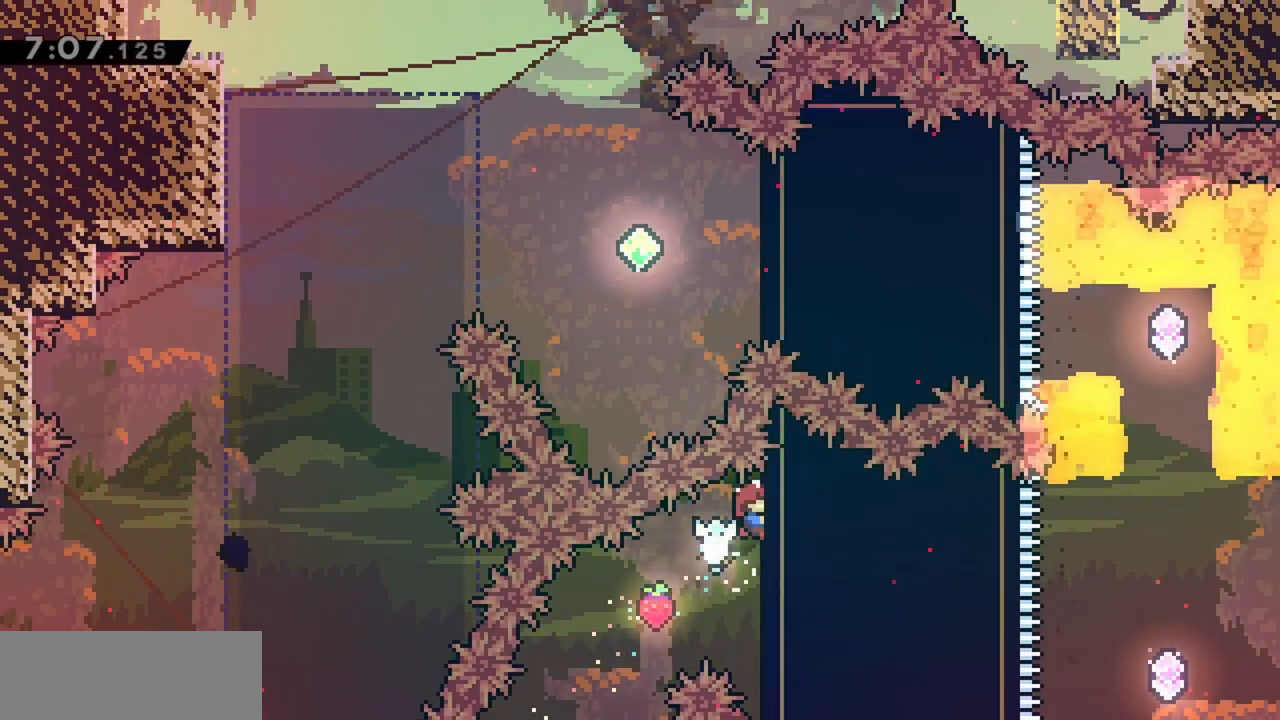
{"keys": ["grab", "right", "up"], "events": [[183, "up", "down"]]}
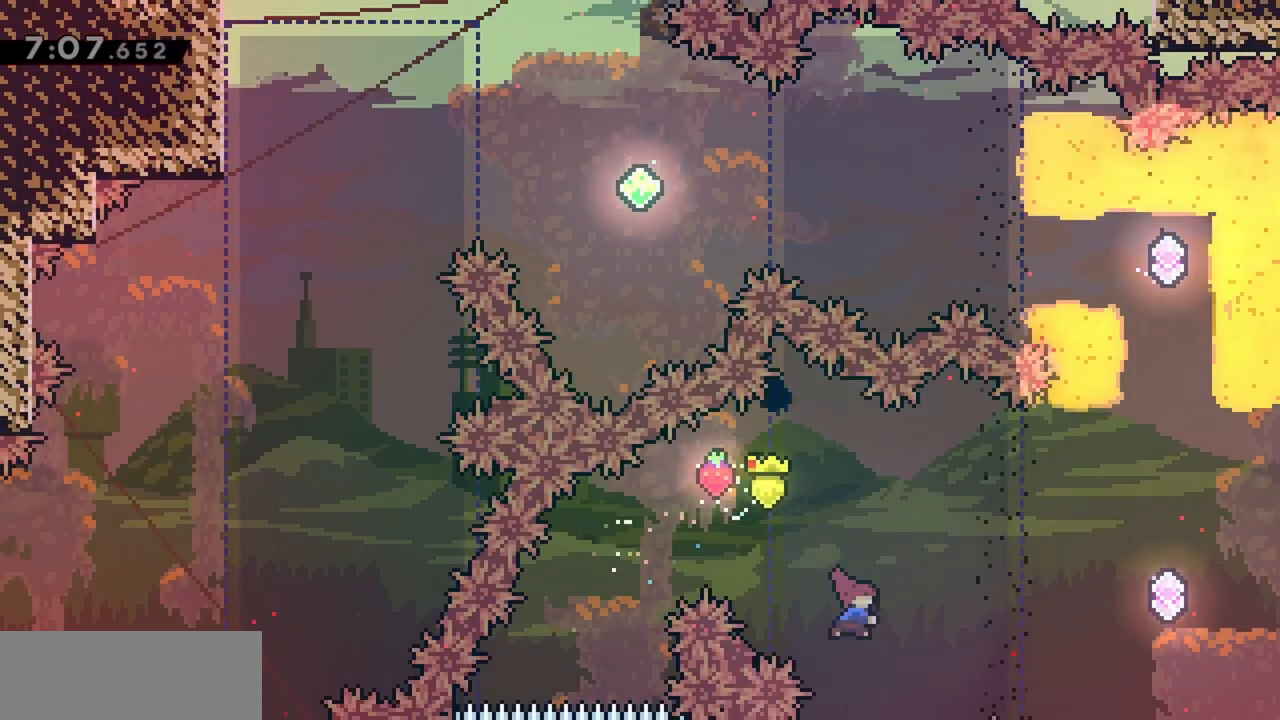
{"keys": ["grab", "right", "up"], "events": [[17, "dash", "down"], [200, "dash", "up"]]}
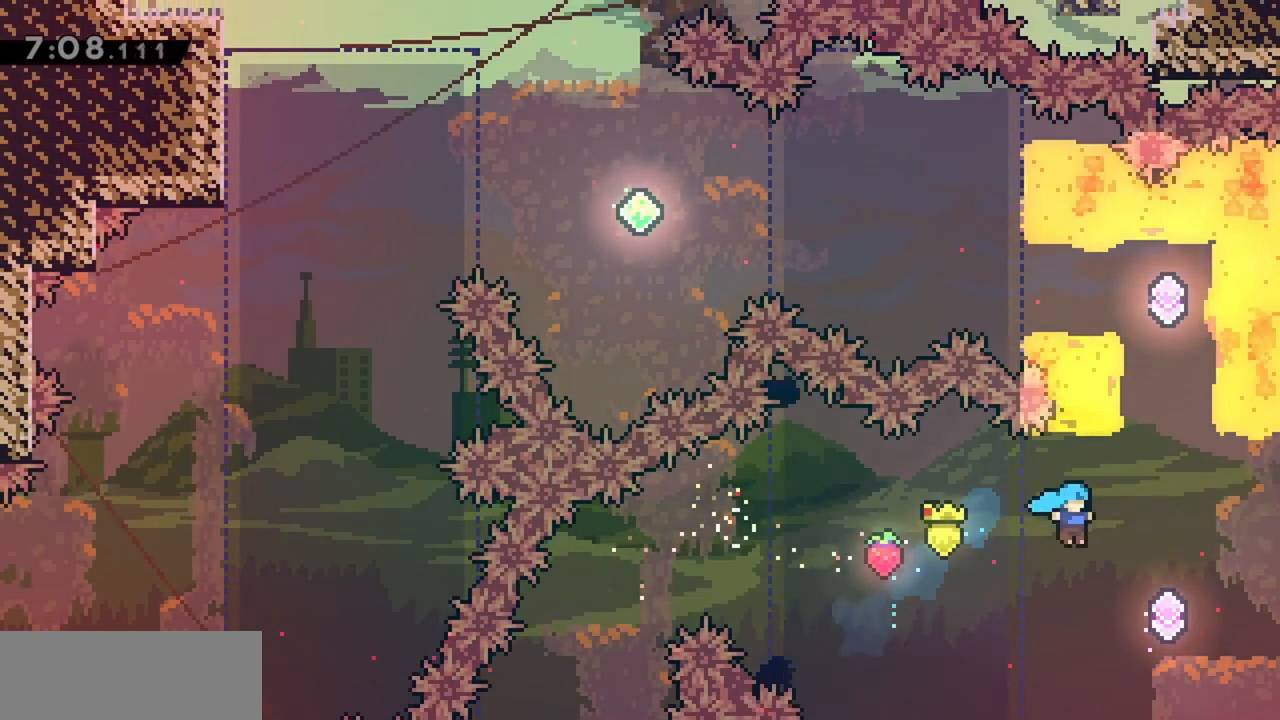
{"keys": ["right", "up"], "events": [[33, "grab", "up"], [217, "right", "up"], [300, "dash", "down"], [483, "dash", "up"], [483, "right", "down"]]}
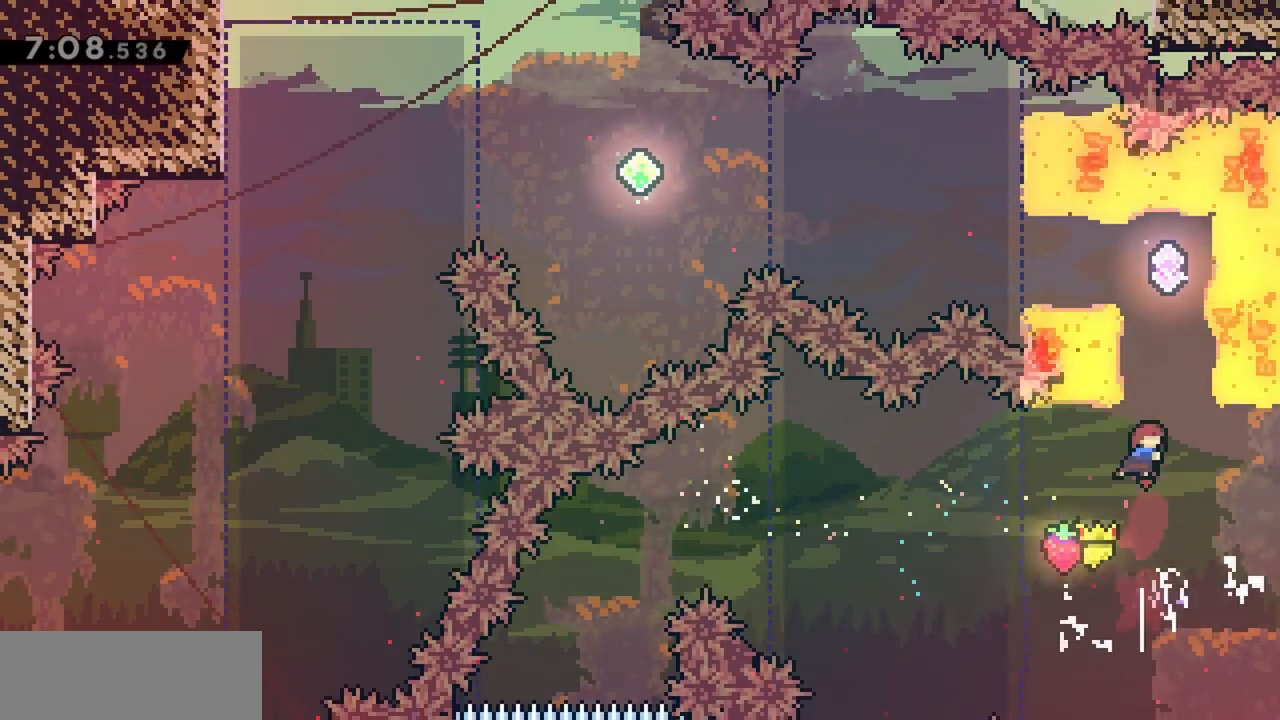
{"keys": ["dash", "left"], "events": [[133, "right", "up"], [217, "dash", "down"], [417, "dash", "up"], [417, "left", "down"], [417, "up", "up"], [500, "dash", "down"]]}
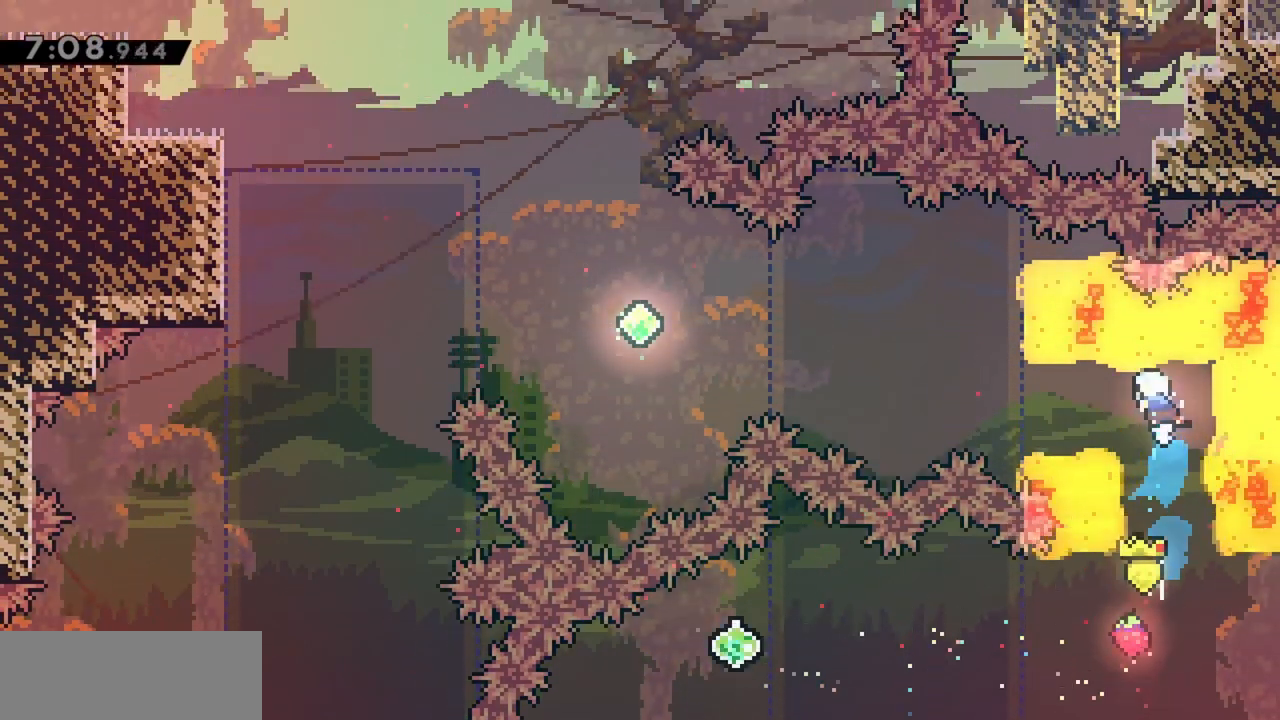
{"keys": ["dash", "left", "up"], "events": [[183, "dash", "up"], [283, "up", "down"], [383, "dash", "down"]]}
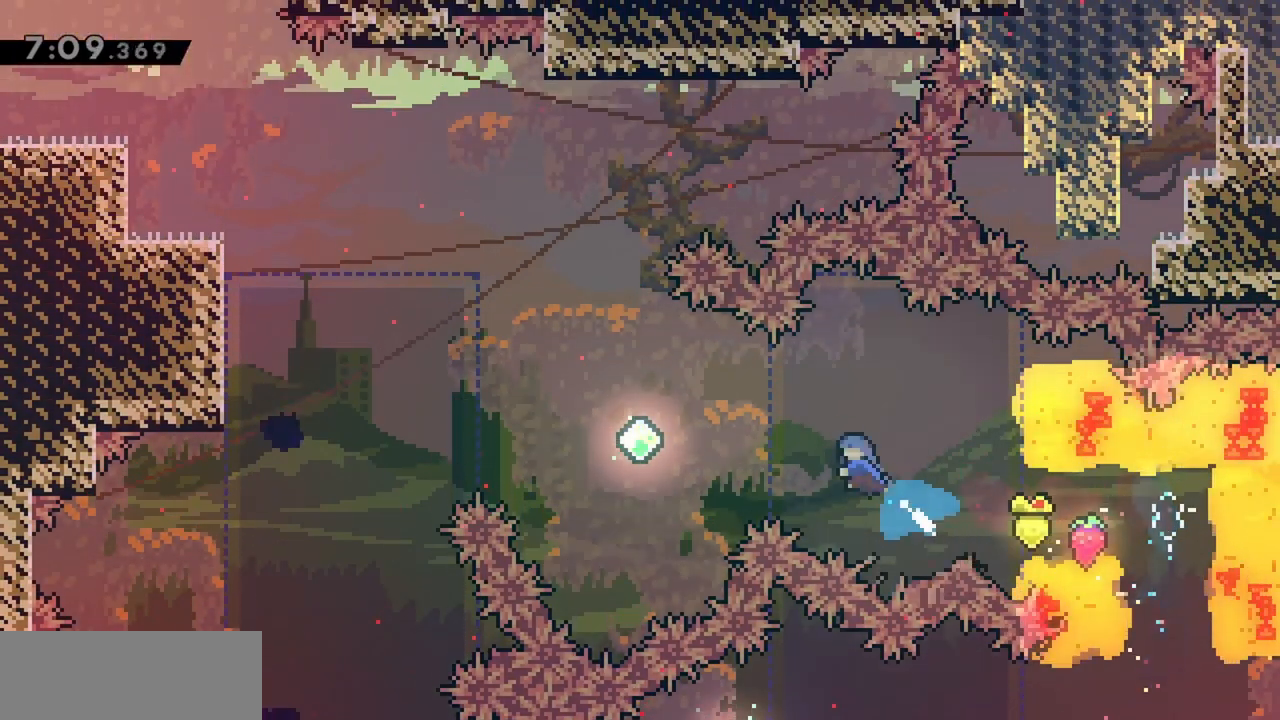
{"keys": ["dash", "left", "up"], "events": [[67, "dash", "up"], [483, "dash", "down"]]}
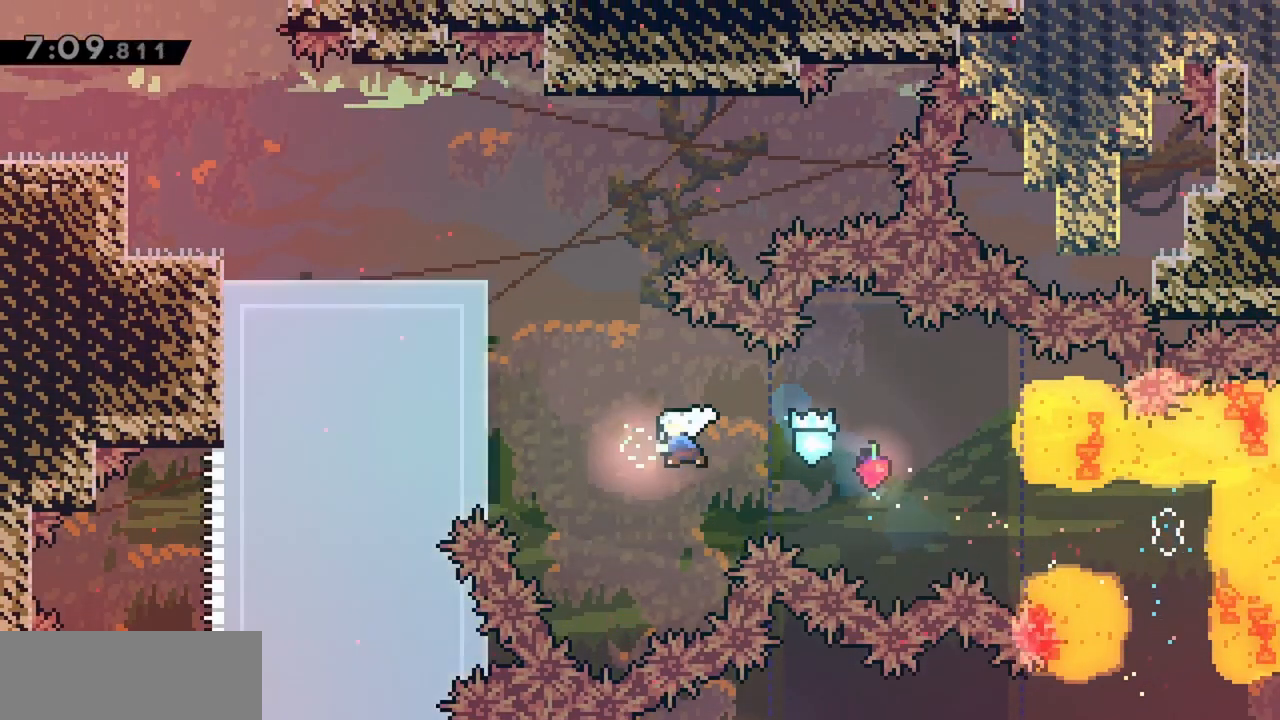
{"keys": ["grab", "jump2", "left", "up"], "events": [[117, "dash", "up"], [117, "grab", "down"], [400, "jump2", "down"]]}
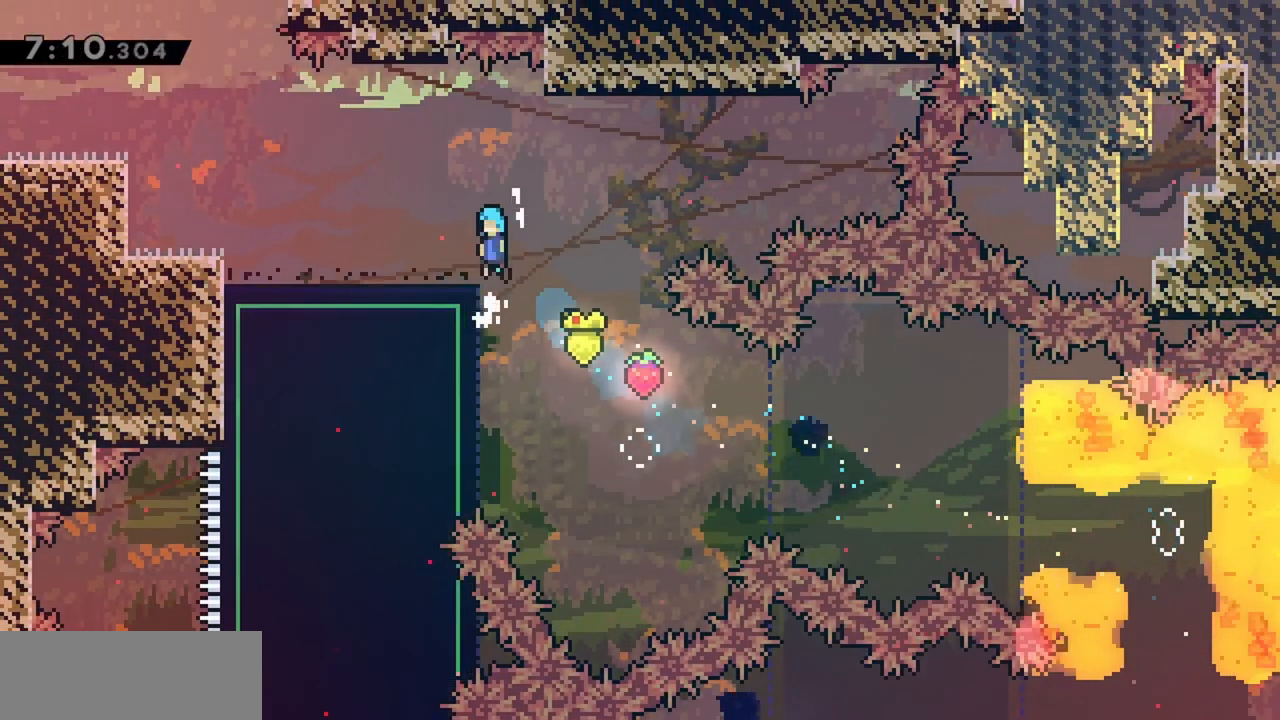
{"keys": ["grab", "jump", "left", "up"], "events": [[33, "jump2", "up"], [367, "jump", "down"]]}
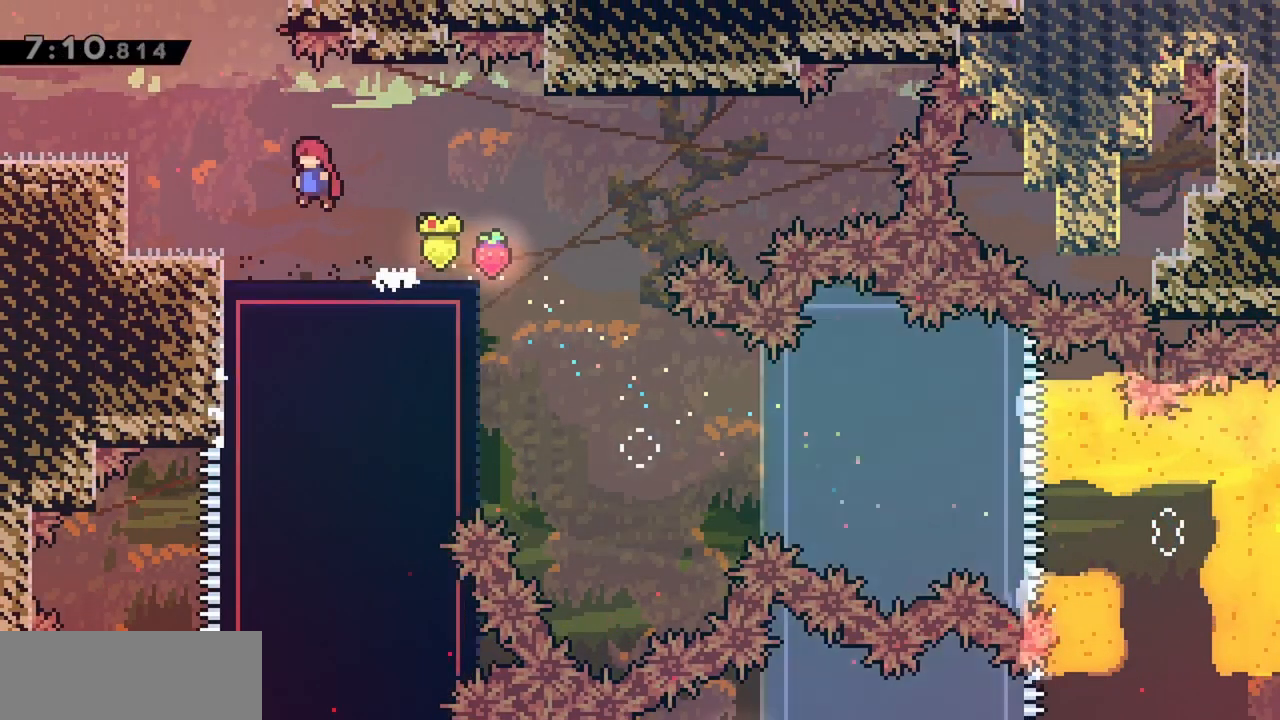
{"keys": ["grab", "left"], "events": [[50, "dash", "down"], [233, "dash", "up"], [283, "up", "up"], [333, "jump", "up"]]}
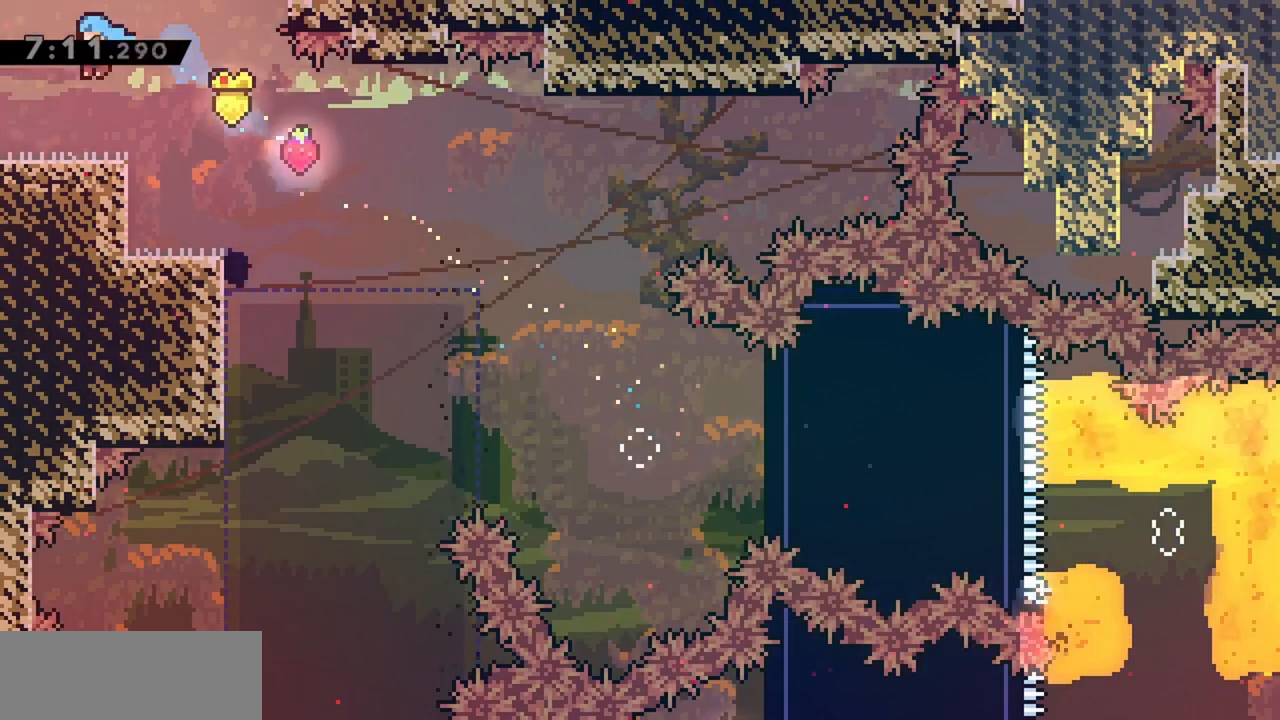
{"keys": ["left"], "events": [[117, "grab", "up"]]}
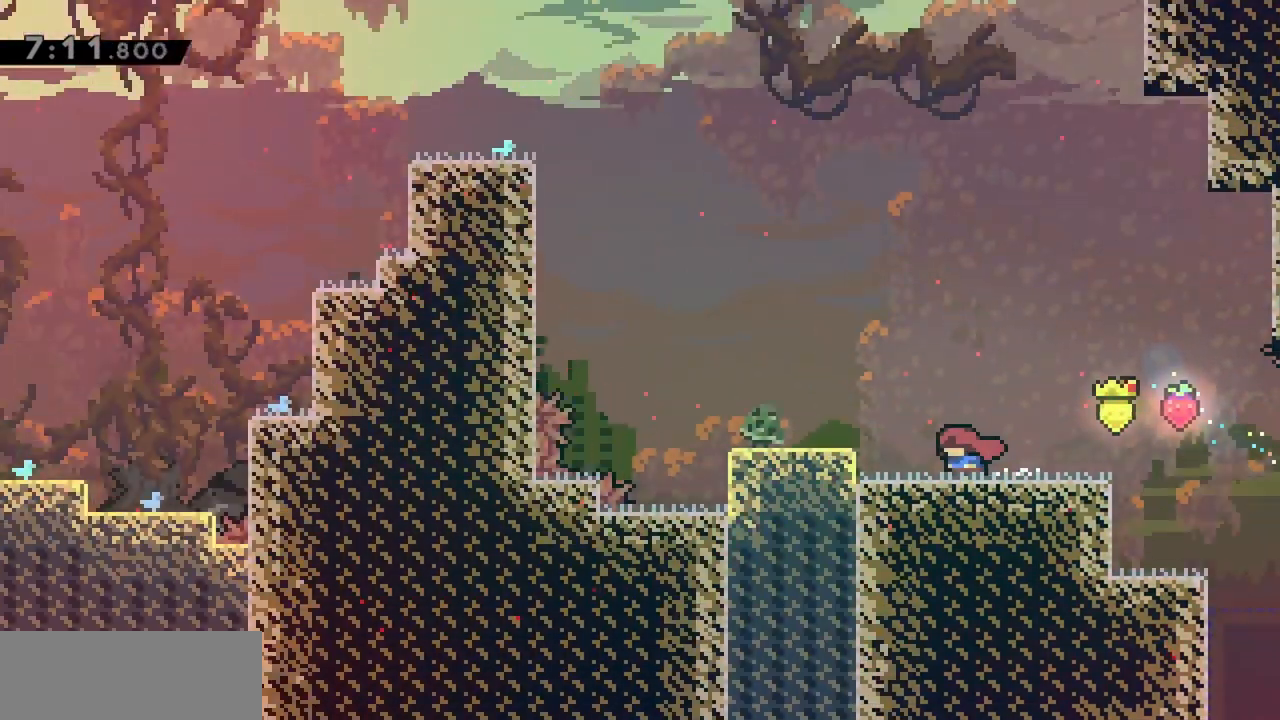
{"keys": ["left"], "events": [[350, "jump", "down"], [500, "jump", "up"]]}
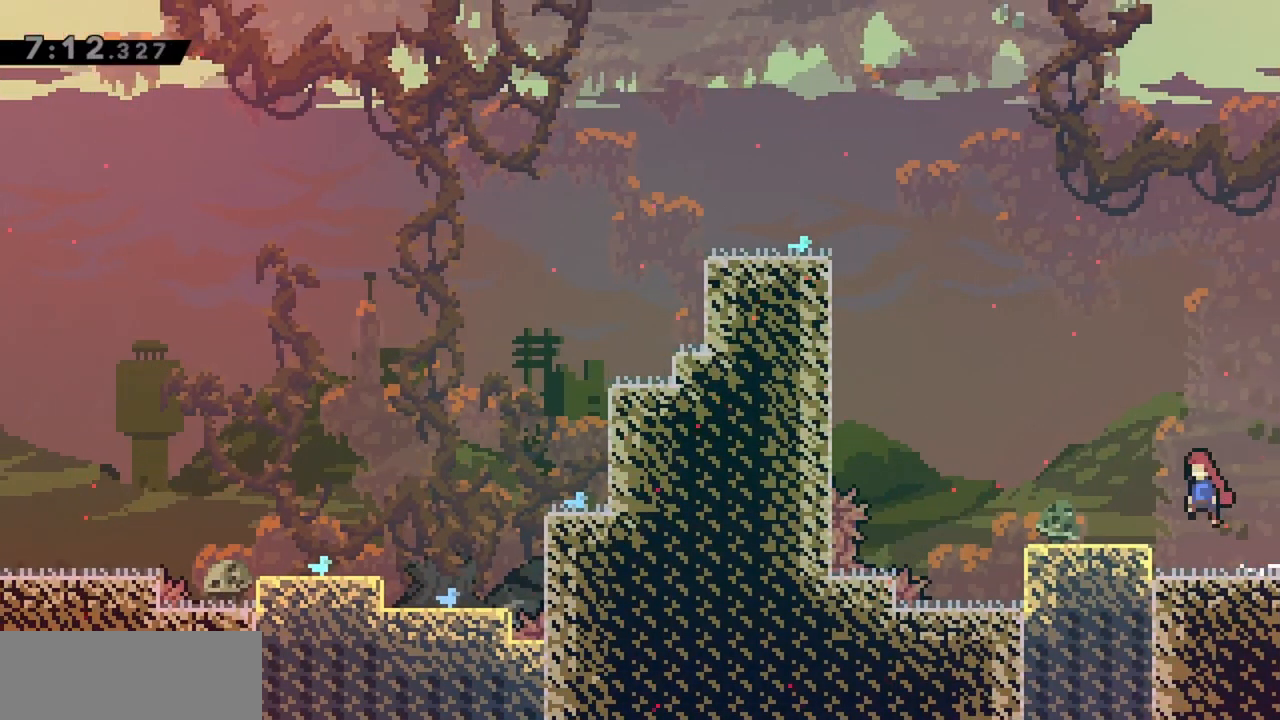
{"keys": ["jump", "left", "up"], "events": [[233, "up", "down"], [317, "jump", "down"]]}
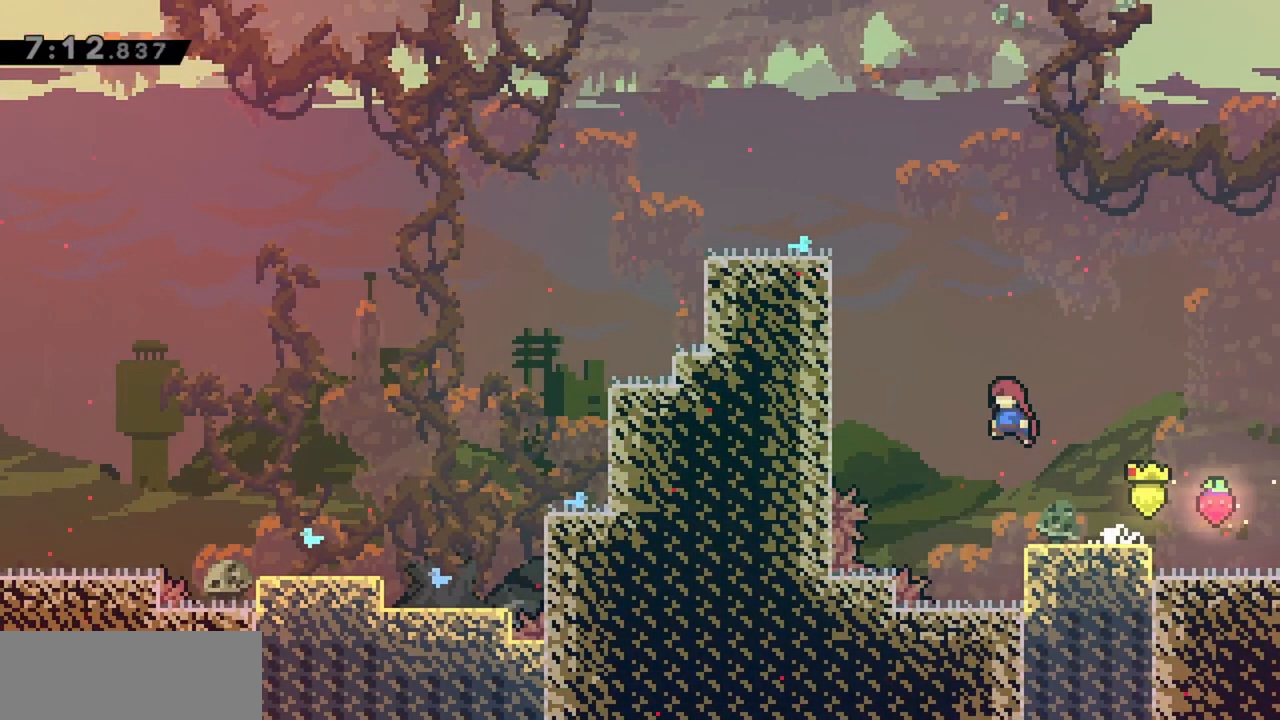
{"keys": ["grab", "jump", "jump2", "left", "up"], "events": [[50, "dash", "down"], [150, "grab", "down"], [200, "dash", "up"], [333, "jump2", "down"]]}
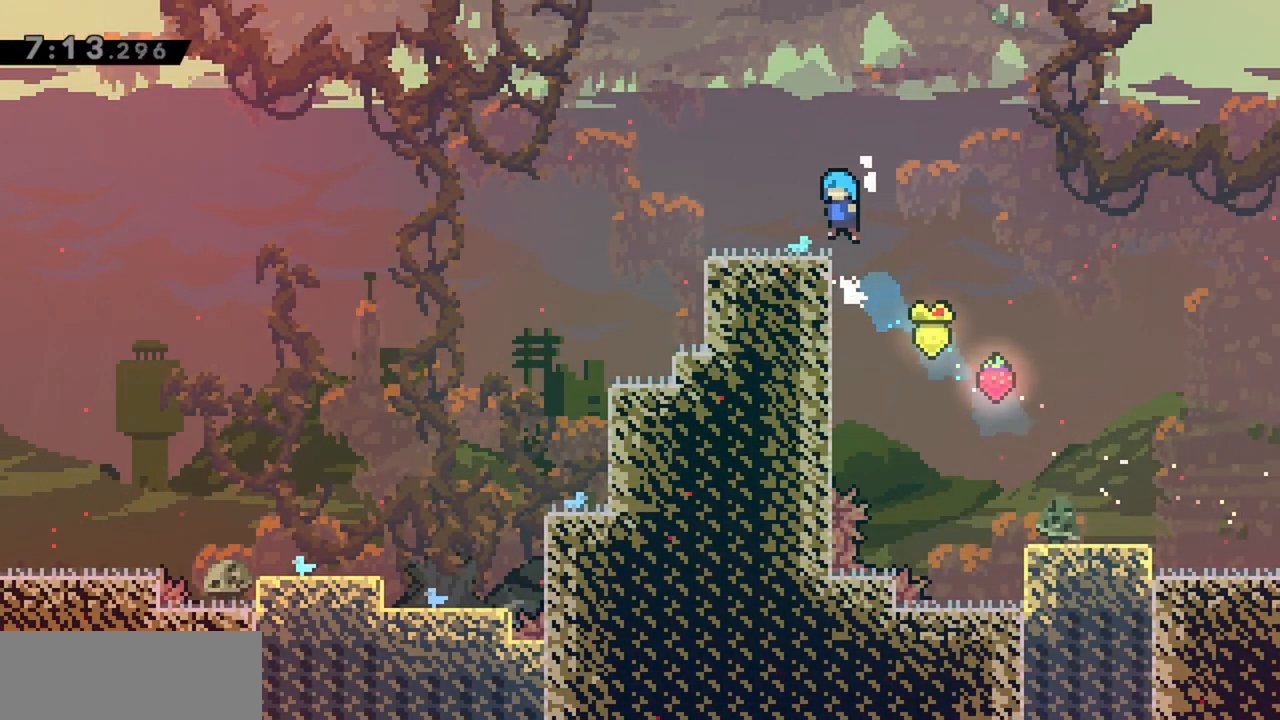
{"keys": ["grab", "jump", "left"], "events": [[17, "jump", "up"], [17, "jump2", "up"], [17, "up", "up"], [67, "left", "up"], [250, "dash", "down"], [250, "down", "down"], [250, "left", "down"], [433, "dash", "up"], [433, "down", "up"], [483, "jump", "down"]]}
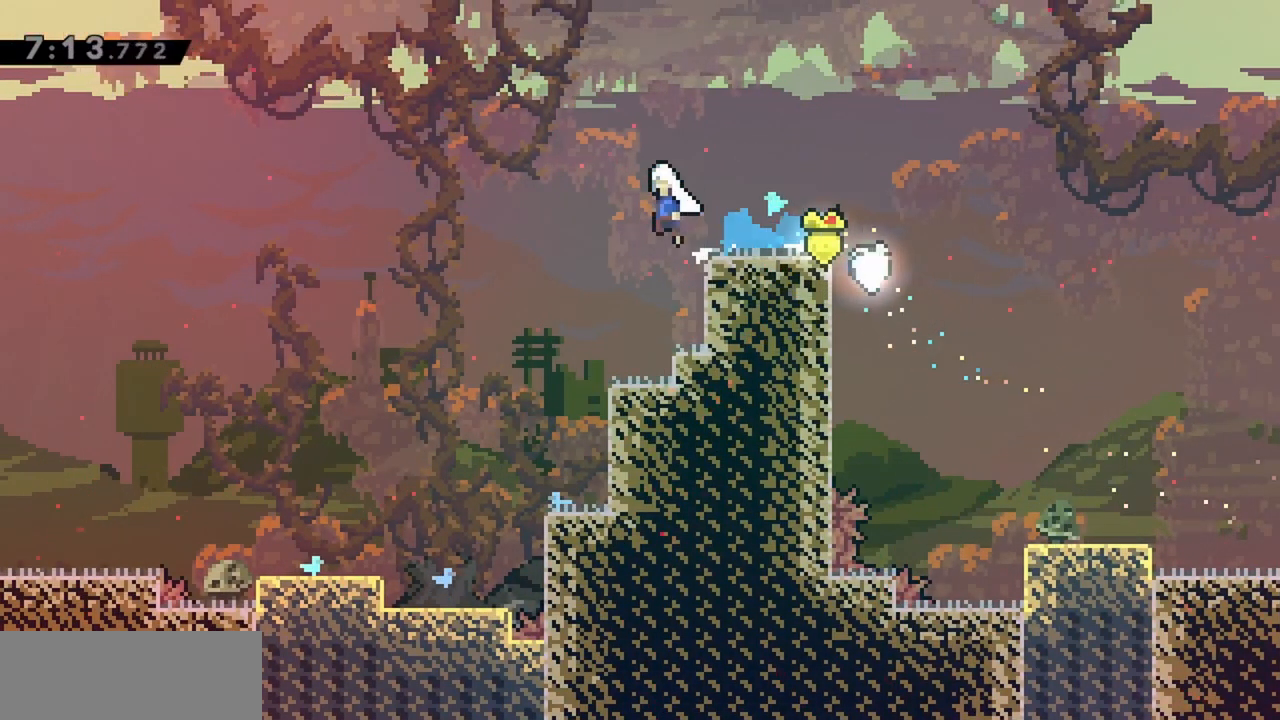
{"keys": ["grab", "jump", "left", "up"], "events": [[350, "up", "down"]]}
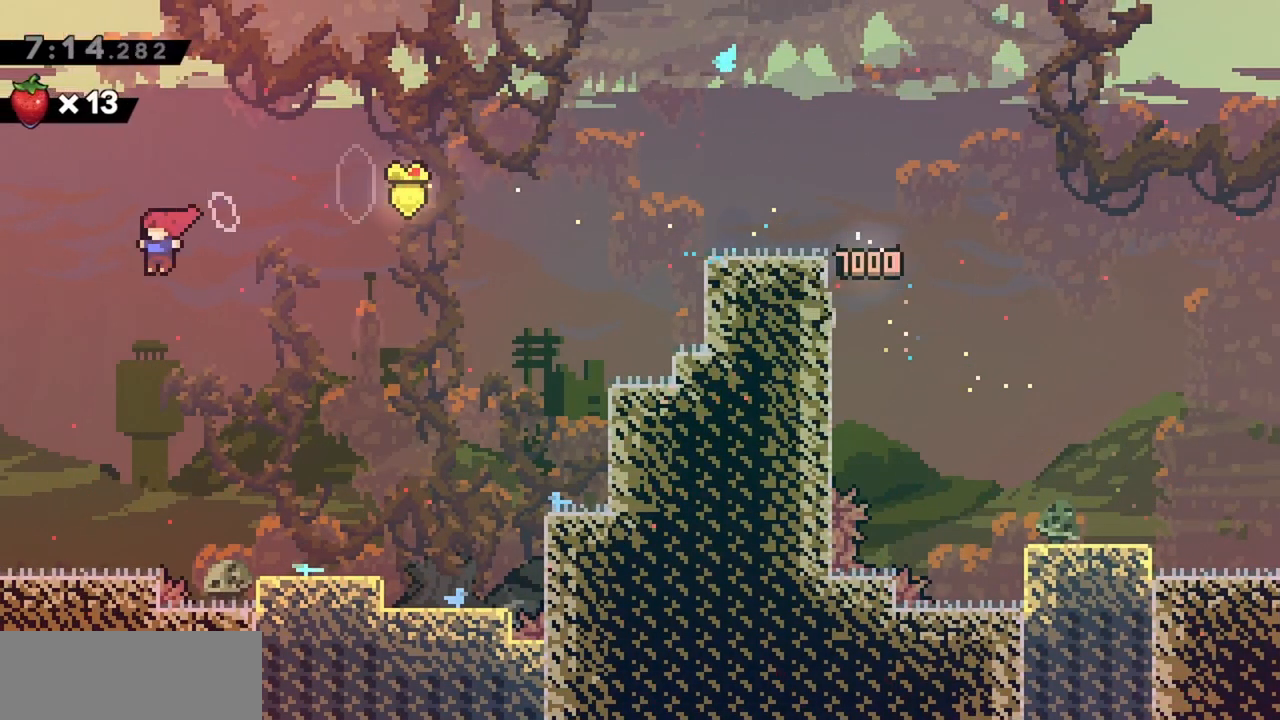
{"keys": ["grab", "jump", "left"], "events": [[33, "dash", "down"], [233, "dash", "up"], [467, "up", "up"]]}
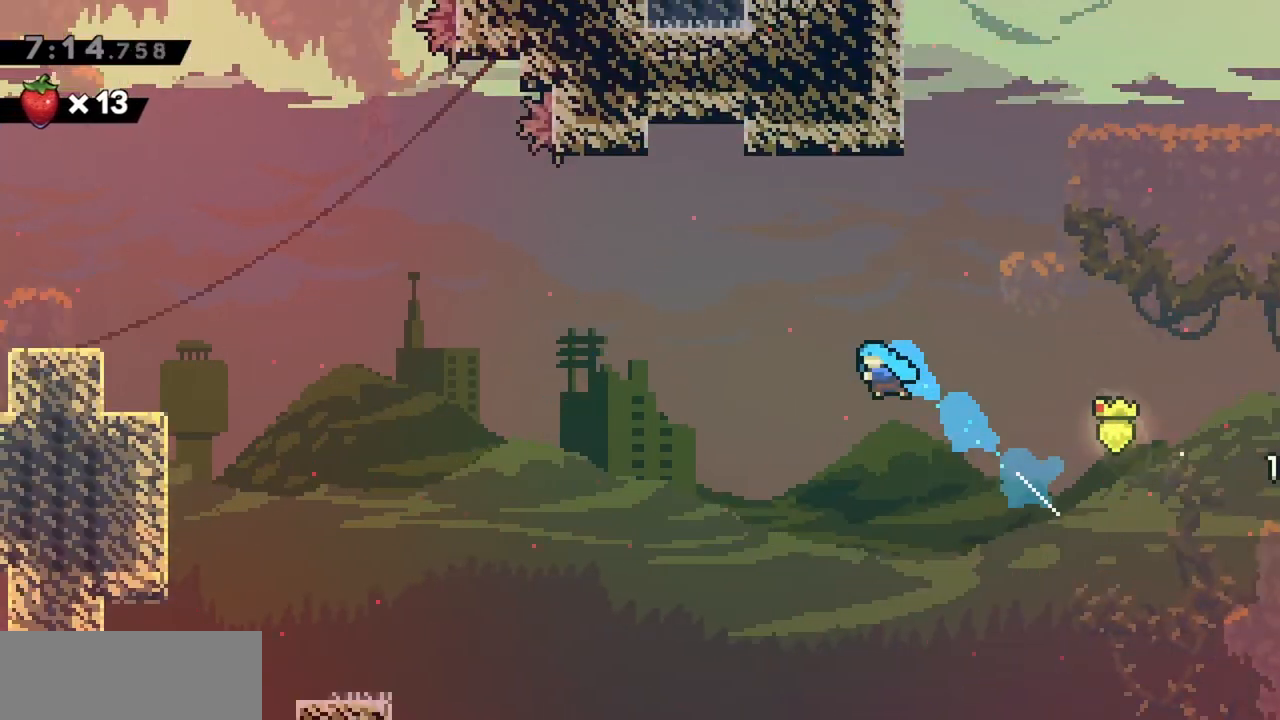
{"keys": ["grab", "jump", "left", "up"], "events": [[283, "up", "down"]]}
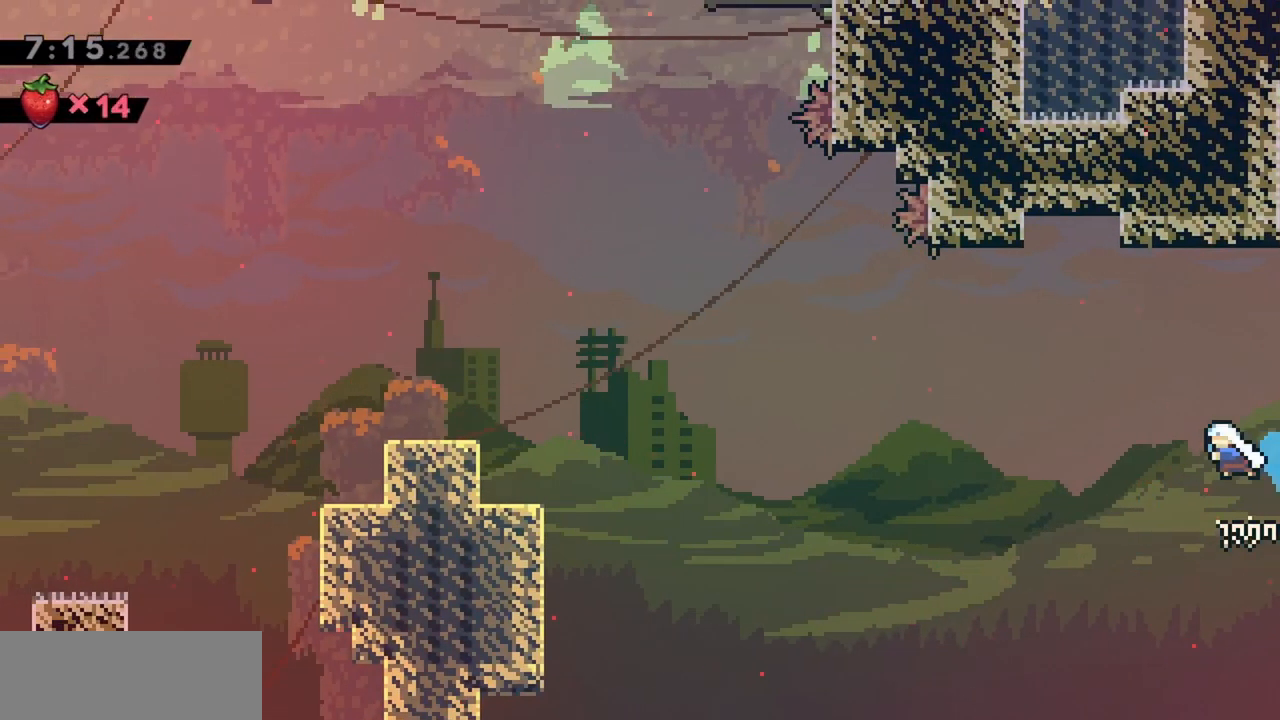
{"keys": ["grab", "jump", "left", "up"], "events": []}
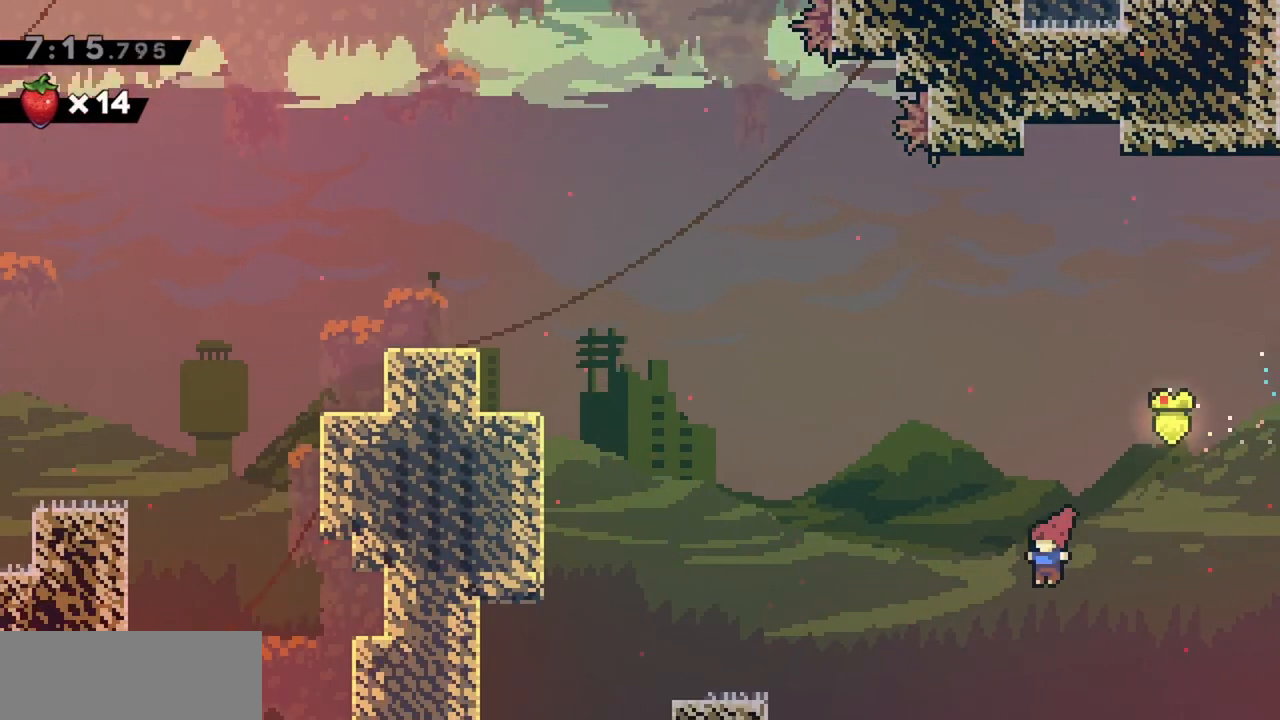
{"keys": ["grab", "jump", "left", "up"], "events": [[167, "dash", "down"], [350, "dash", "up"]]}
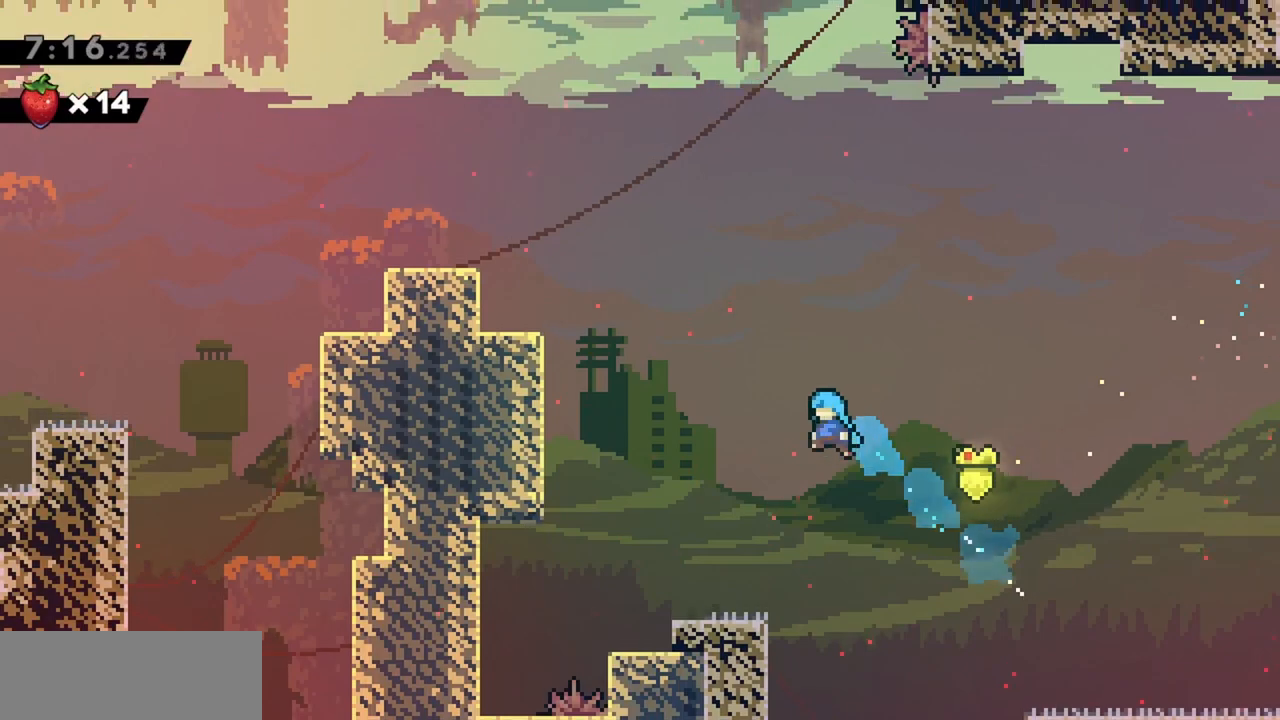
{"keys": ["grab", "jump", "left", "up"], "events": [[33, "jump", "up"], [267, "left", "up"], [317, "up", "up"], [450, "jump", "down"], [500, "left", "down"], [500, "up", "down"]]}
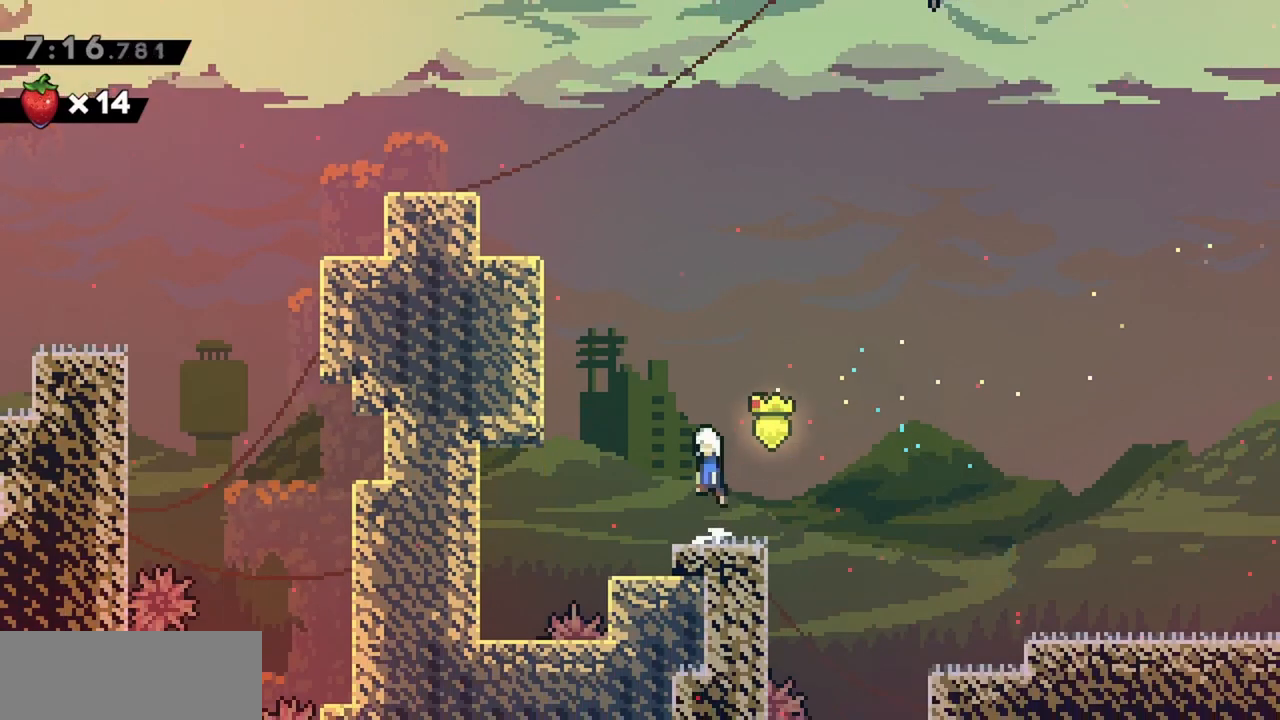
{"keys": ["grab", "jump", "left", "up"], "events": [[133, "dash", "down"], [283, "dash", "up"], [333, "jump2", "down"], [467, "jump2", "up"]]}
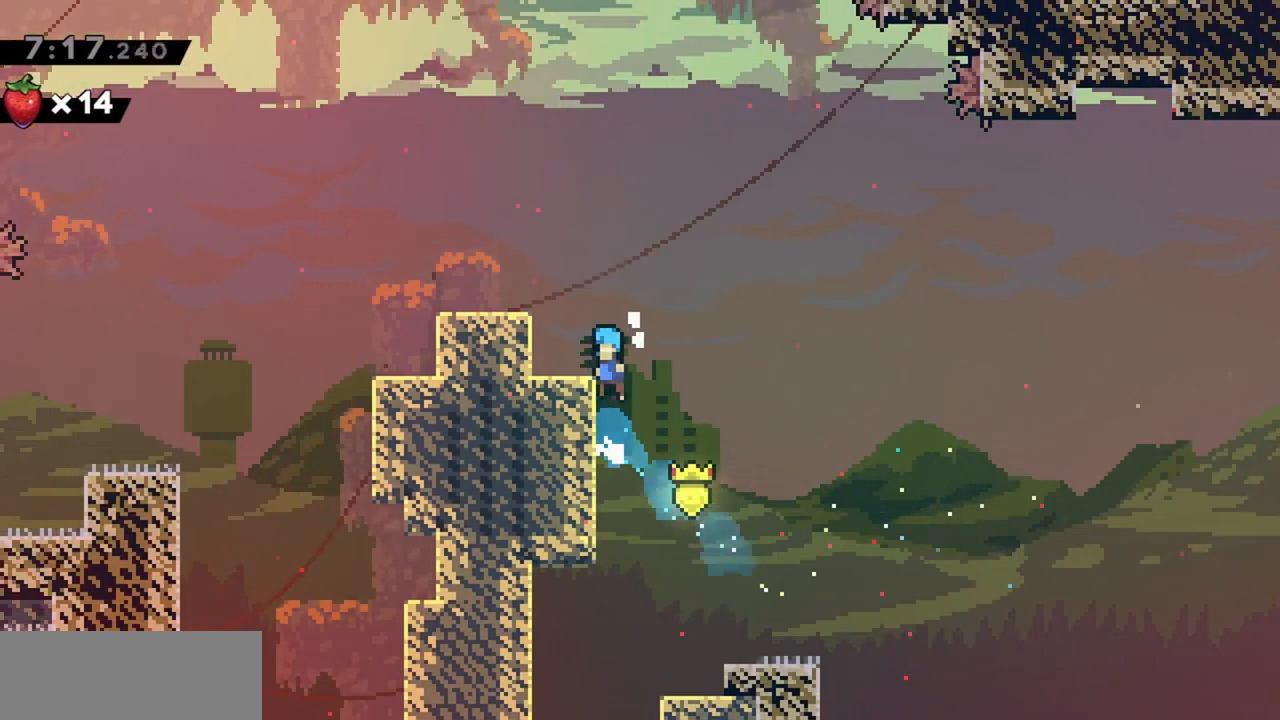
{"keys": ["grab", "left", "up"], "events": [[17, "jump2", "down"], [383, "jump", "up"], [383, "jump2", "up"]]}
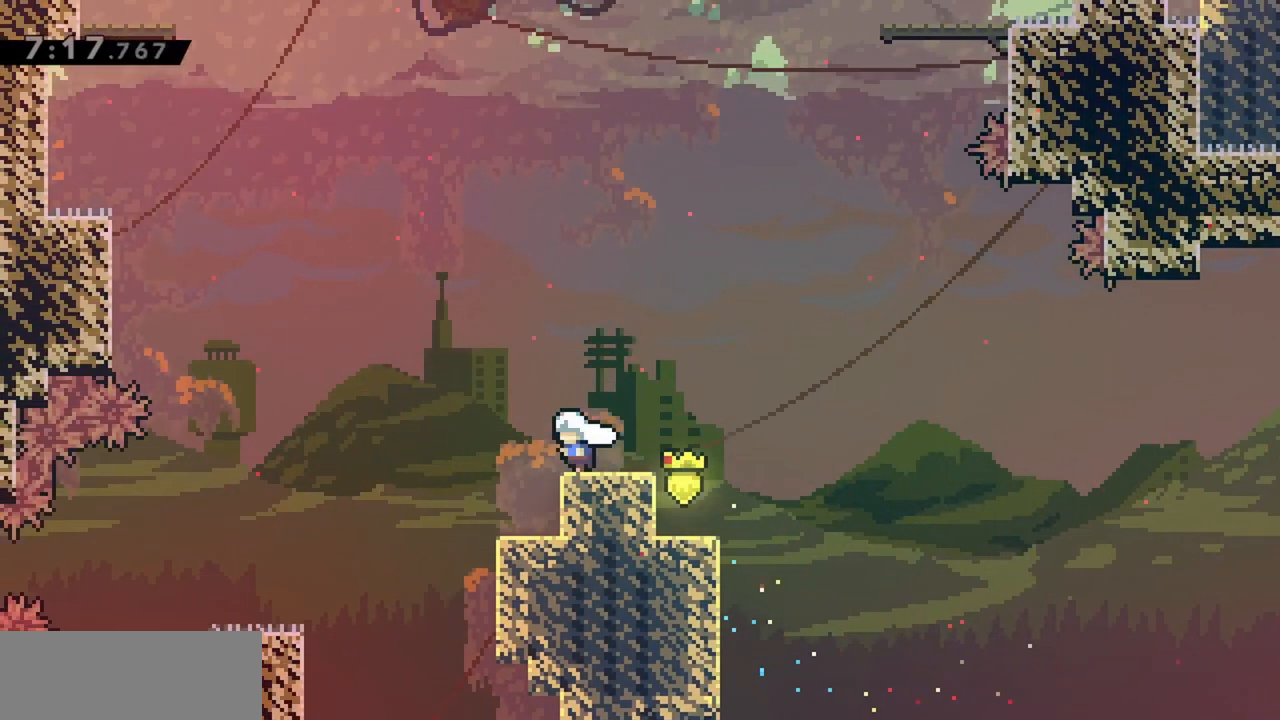
{"keys": ["left"], "events": [[67, "jump", "down"], [67, "up", "up"], [167, "grab", "up"], [250, "jump", "up"]]}
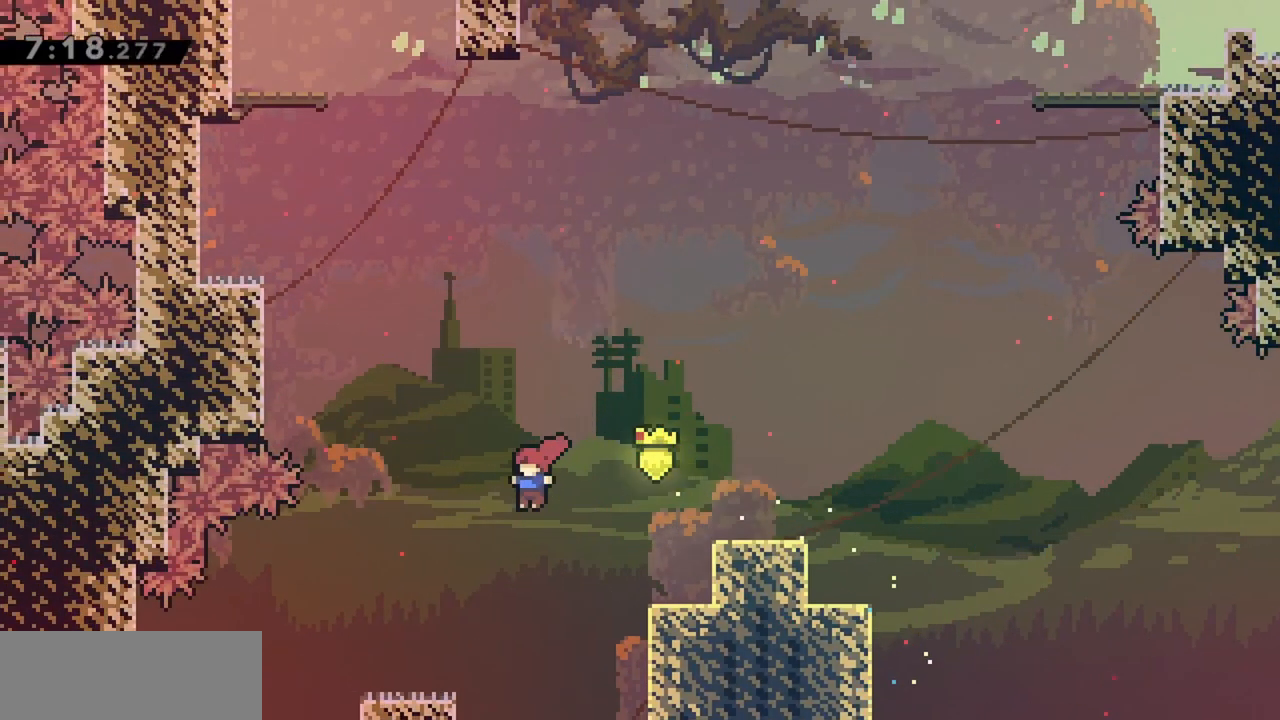
{"keys": ["jump", "left"], "events": [[217, "dash", "down"], [217, "down", "down"], [417, "dash", "up"], [450, "down", "up"], [450, "jump", "down"]]}